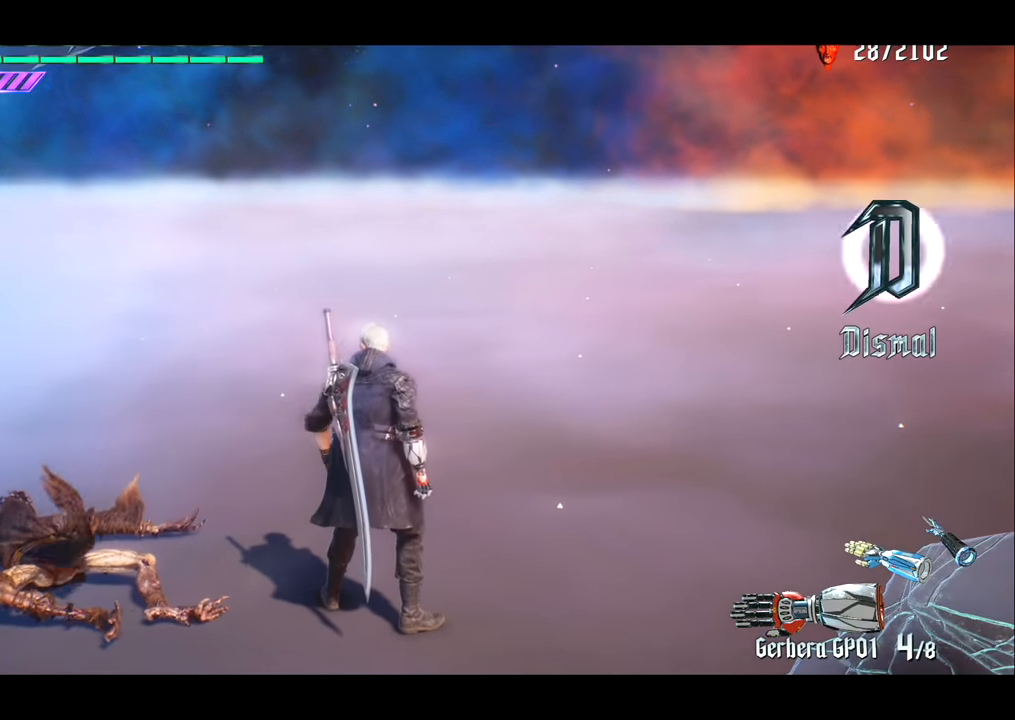
Gameplay with a controller (PlayStation layout); each line is a JSON object with the inputs held at the frame after it. "events" lists button and stick changes between this image and that frame as [ms after this image, input, new state], when the widget could be followed in between. Not read: L3 R3.
{"buttons": [], "left_stick": "right", "right_stick": "left", "events": [[417, "right_stick", "left"], [484, "left_stick", "right"]]}
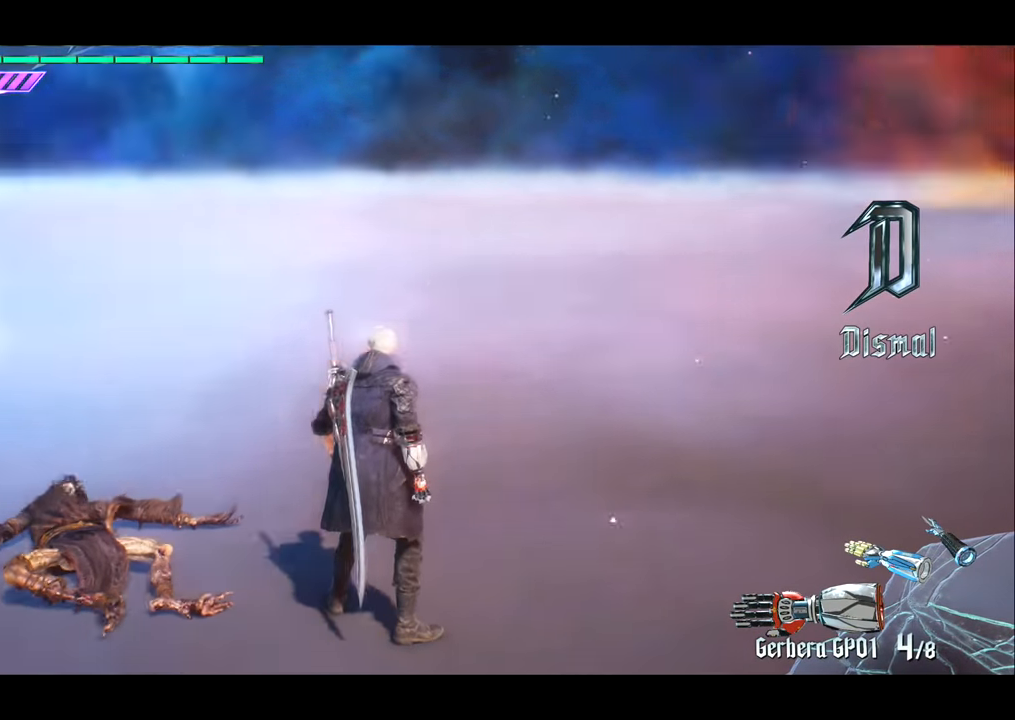
{"buttons": [], "left_stick": "down", "right_stick": "left", "events": [[16, "left_stick", "down"]]}
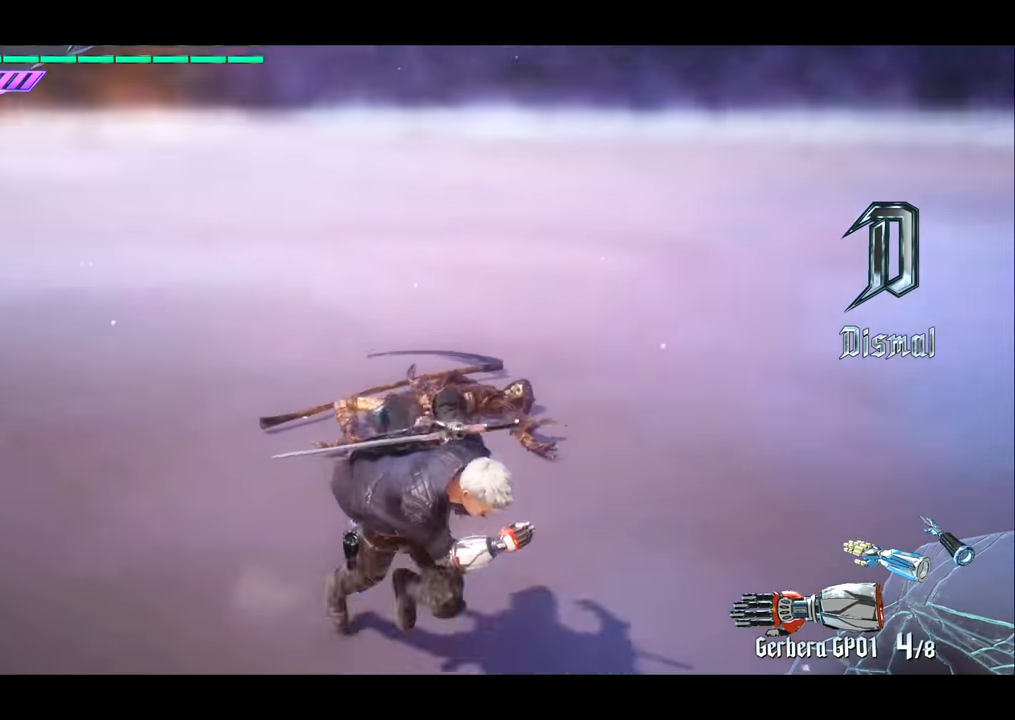
{"buttons": [], "left_stick": "up", "right_stick": "center", "events": [[217, "left_stick", "left"], [317, "right_stick", "down"], [384, "left_stick", "up"], [384, "right_stick", "center"]]}
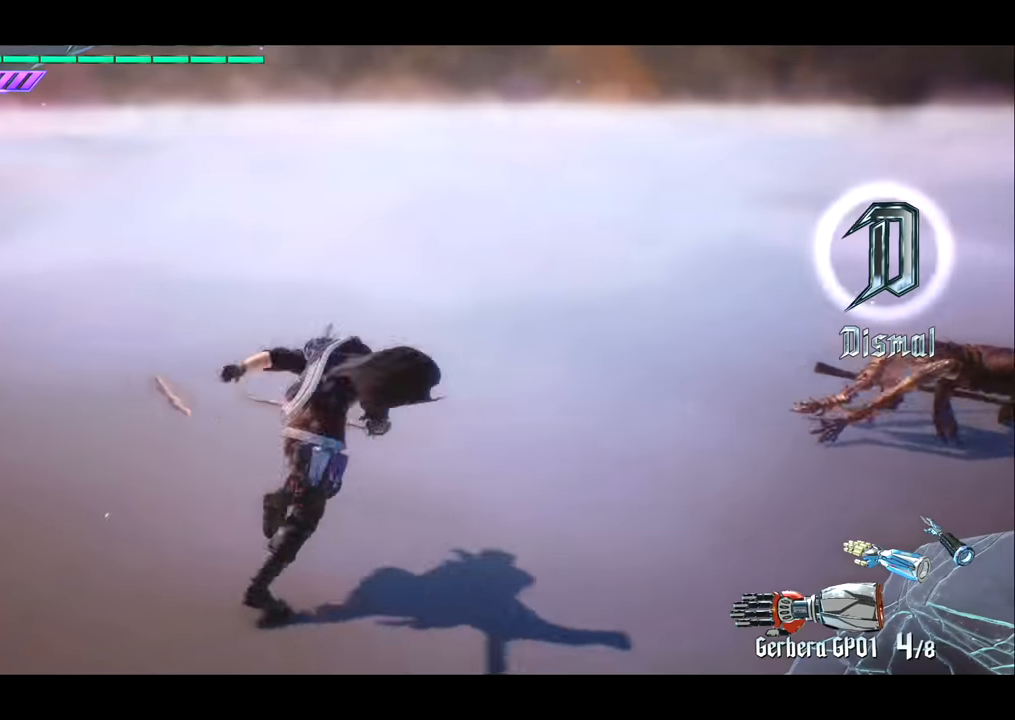
{"buttons": [], "left_stick": "center", "right_stick": "center", "events": [[50, "left_stick", "center"]]}
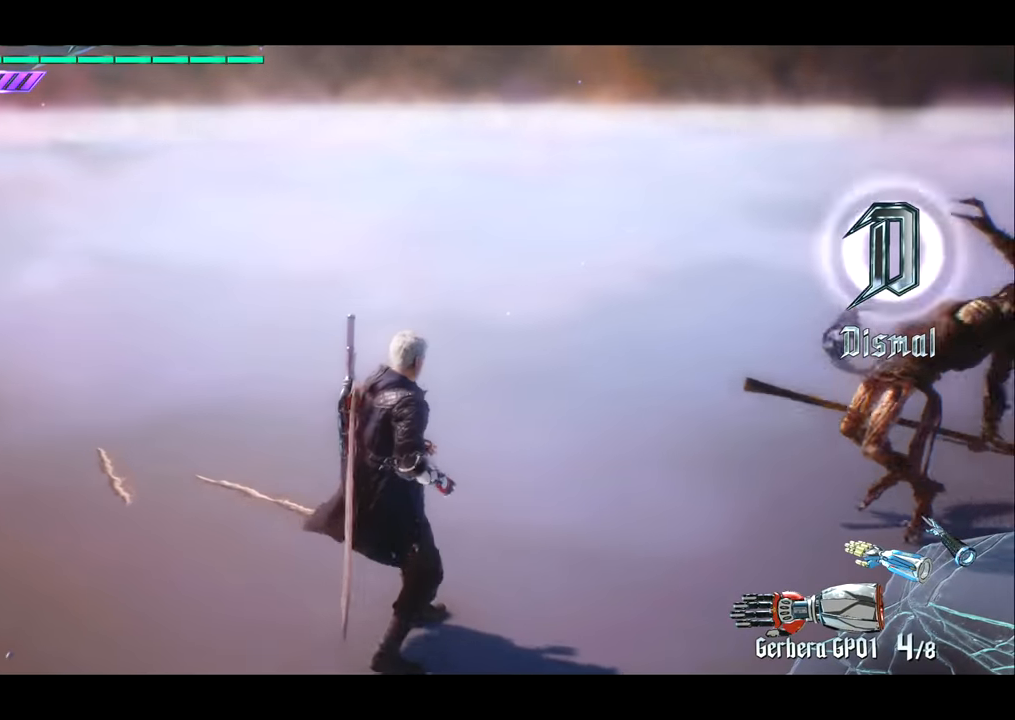
{"buttons": [], "left_stick": "center", "right_stick": "center", "events": []}
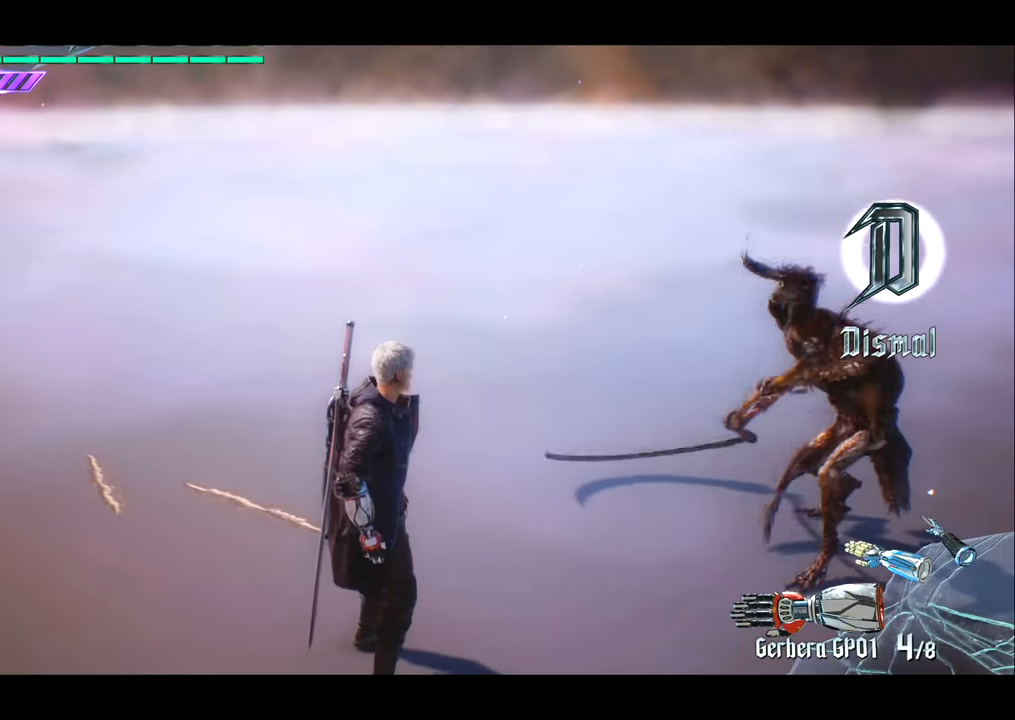
{"buttons": [], "left_stick": "center", "right_stick": "center", "events": []}
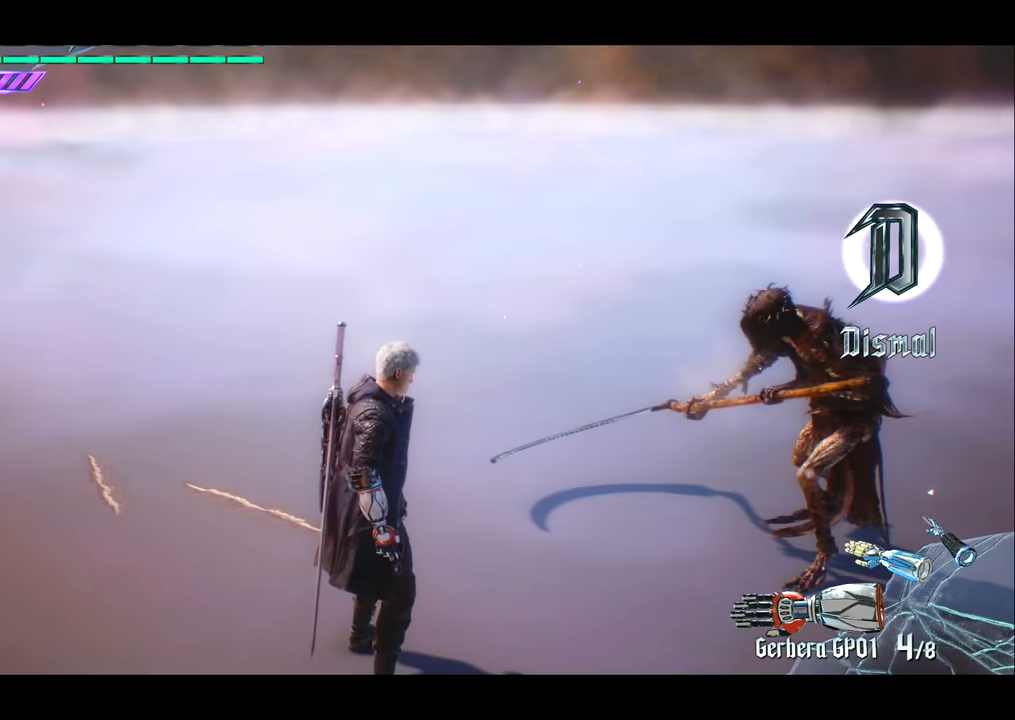
{"buttons": [], "left_stick": "left", "right_stick": "center", "events": [[334, "left_stick", "left"]]}
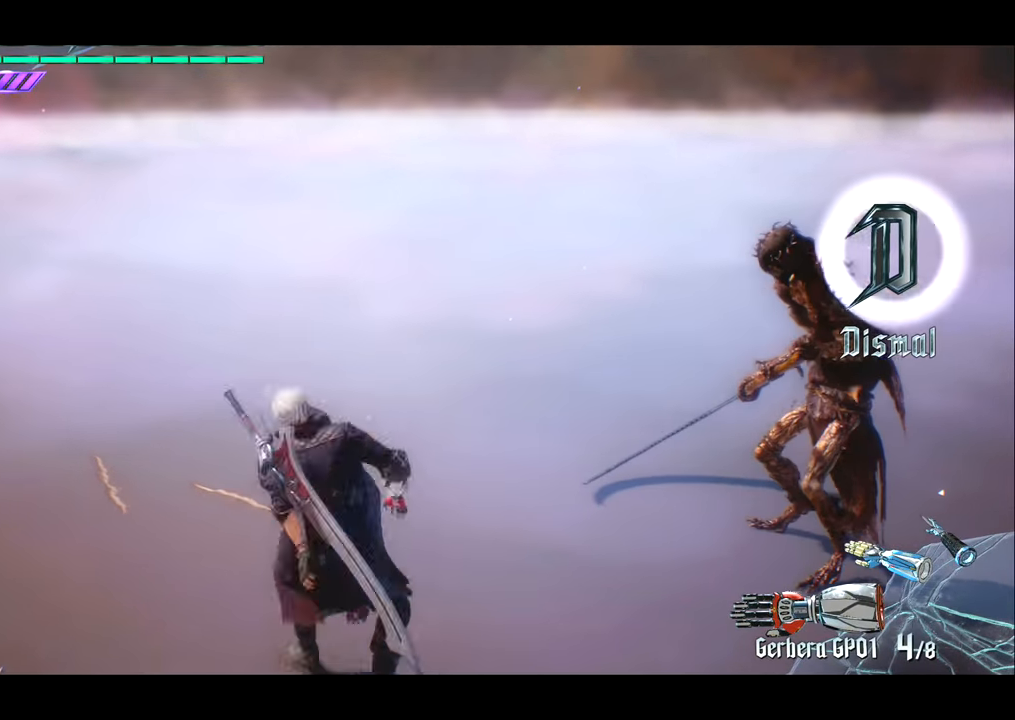
{"buttons": [], "left_stick": "left", "right_stick": "center", "events": []}
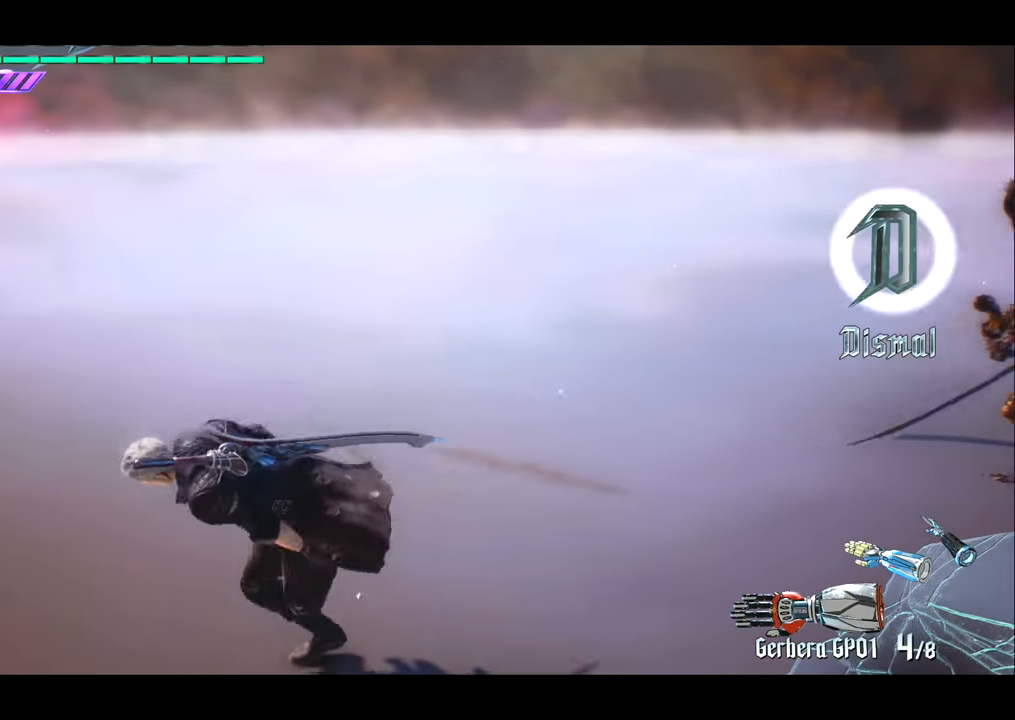
{"buttons": ["R1"], "left_stick": "center", "right_stick": "center", "events": [[34, "left_stick", "center"], [234, "R1", "down"]]}
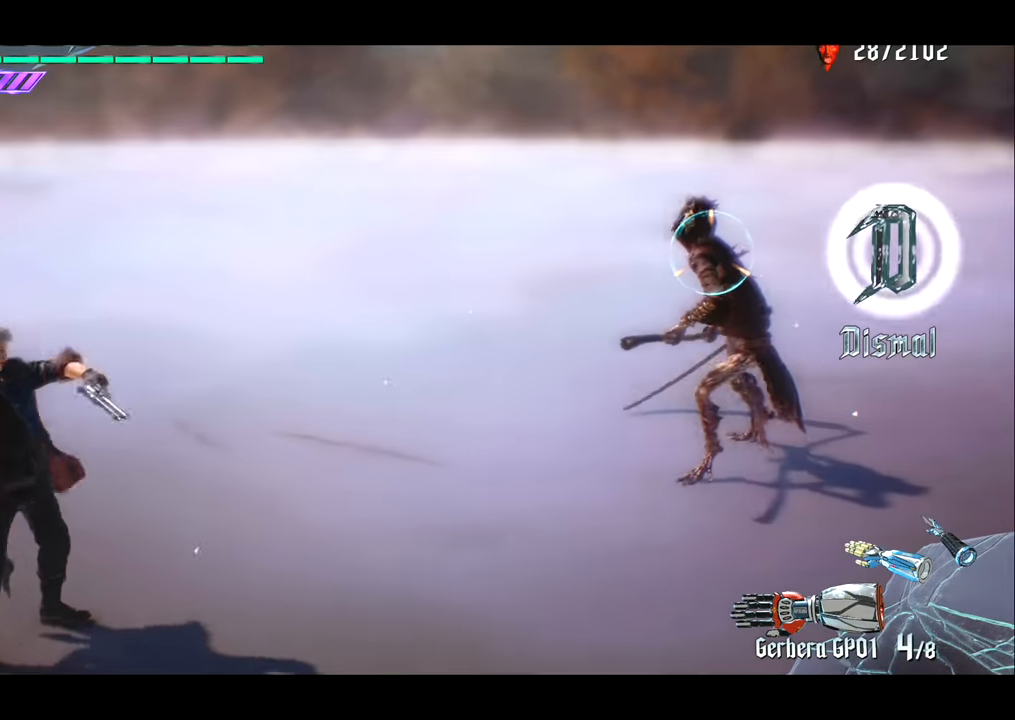
{"buttons": ["R1"], "left_stick": "center", "right_stick": "center", "events": []}
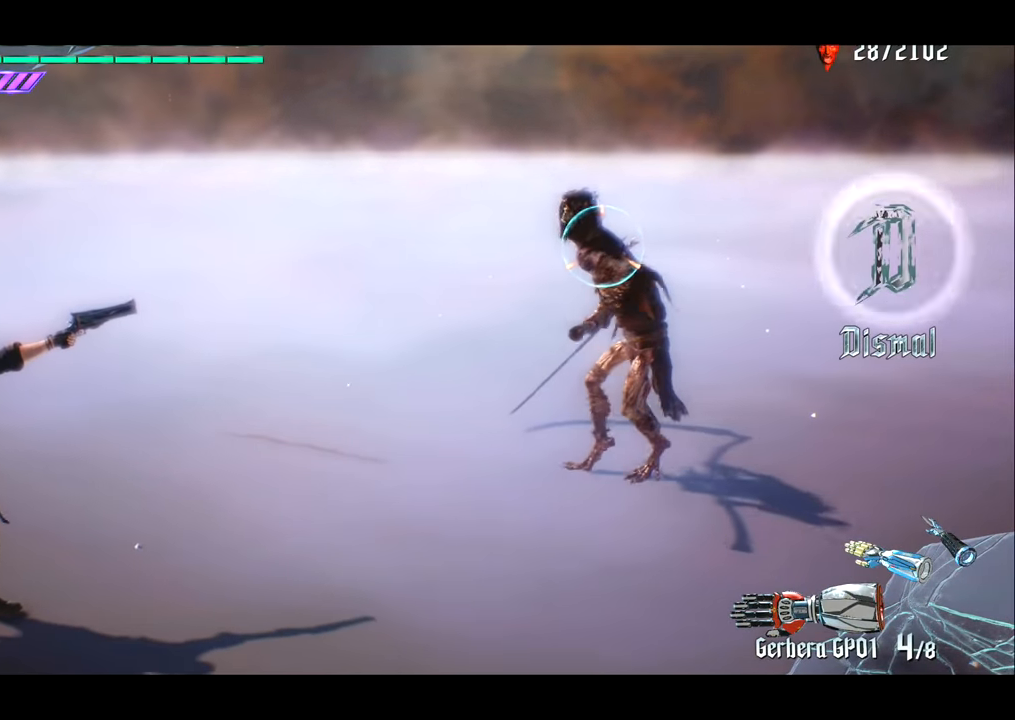
{"buttons": ["R1"], "left_stick": "center", "right_stick": "left", "events": [[334, "right_stick", "left"]]}
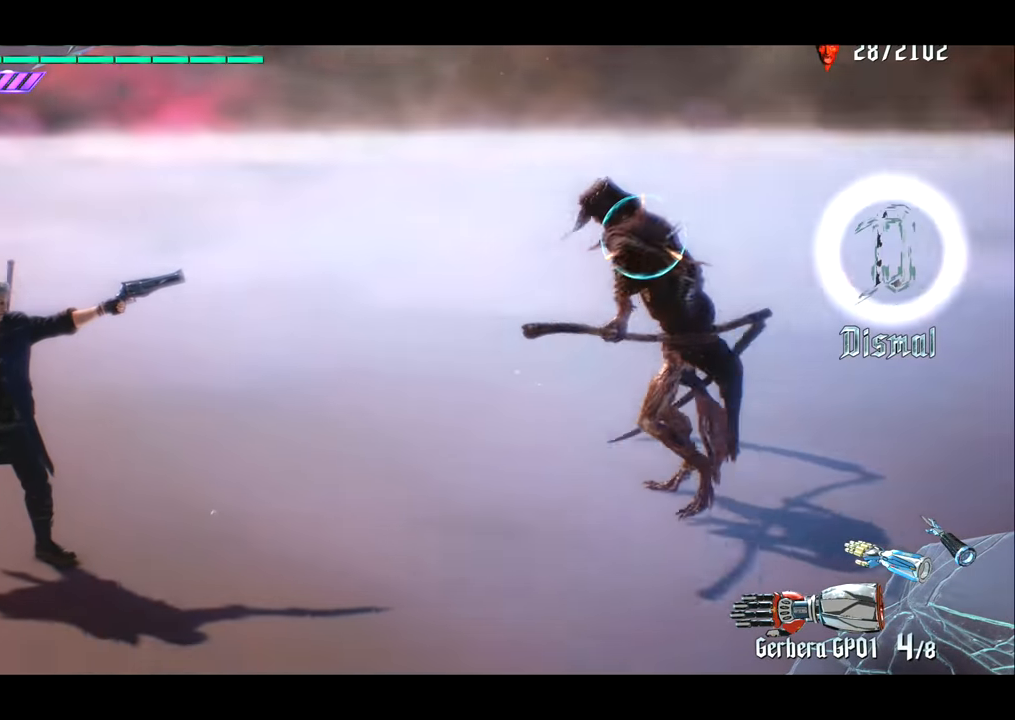
{"buttons": ["R1"], "left_stick": "left", "right_stick": "center", "events": [[67, "right_stick", "center"], [334, "left_stick", "left"]]}
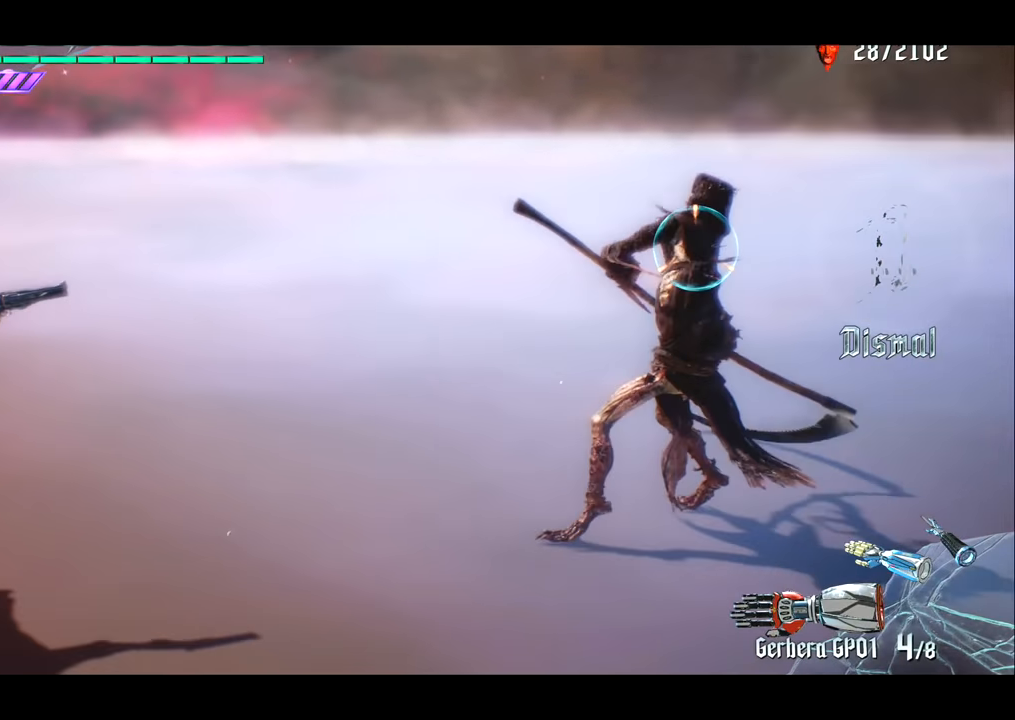
{"buttons": ["R1"], "left_stick": "left", "right_stick": "center", "events": []}